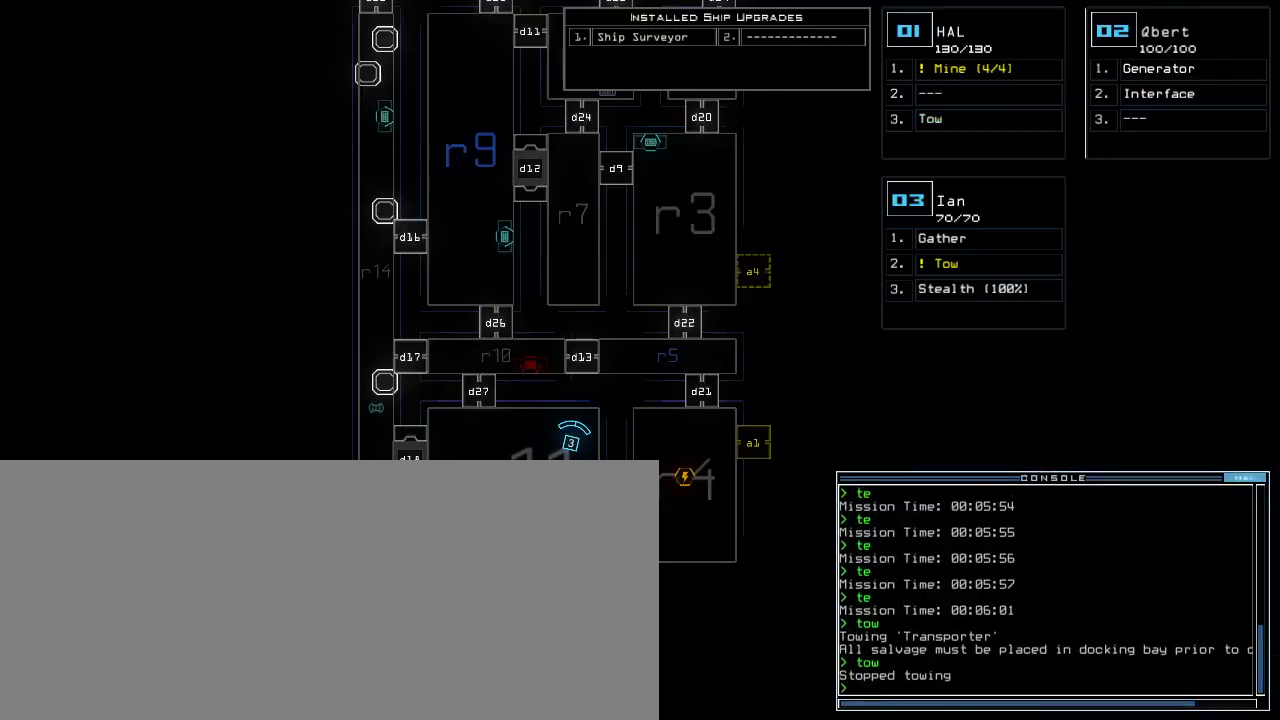
Gameplay with keyboard; each line is a JSON object with the keys held at the frame after it. "events" lists presses ("down") and releases ("up") of ".", "0", "1", "2", "3", "4", "5", "6", "7", "8", "9", "a", "b", "backspace", "c", "caps_lock", "comma", "ctrl_l", "ctrl_r", "d", "down", "e", "equals", "escape", "f", "f1", "g", "h", "i", "j", "k", "l", "left", "m", "minus", "n", "o", "p", "q", "quote", "r", "return", "right", "s", "semicolon", "shift_l", "shift_r", "space", "t", "tab", "tilde", "u", "up", "v", "w", "x", "y" and "z" between this image and that frame as [ms after this image, input, new state], when the widget could be followed in between. No other keys are recorded. Mouse input is not recorded. Not read: other_keys.
{"keys": ["up"], "events": []}
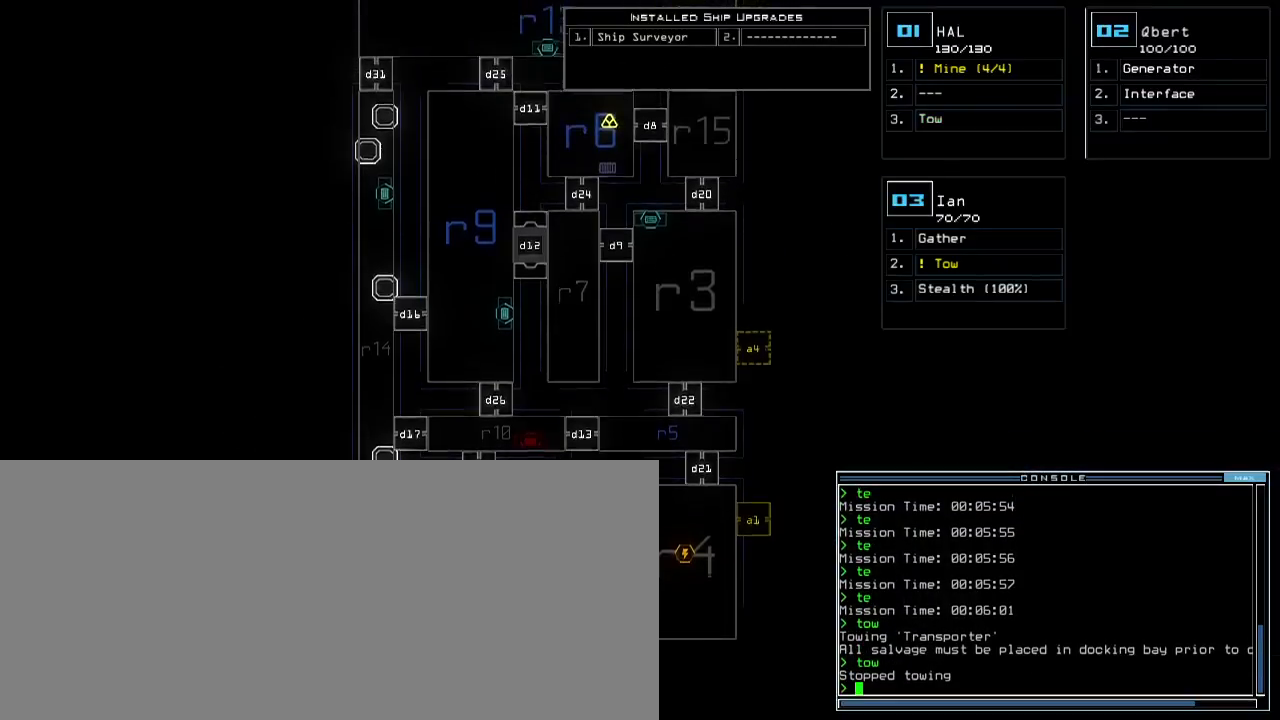
{"keys": [], "events": [[433, "up", "up"]]}
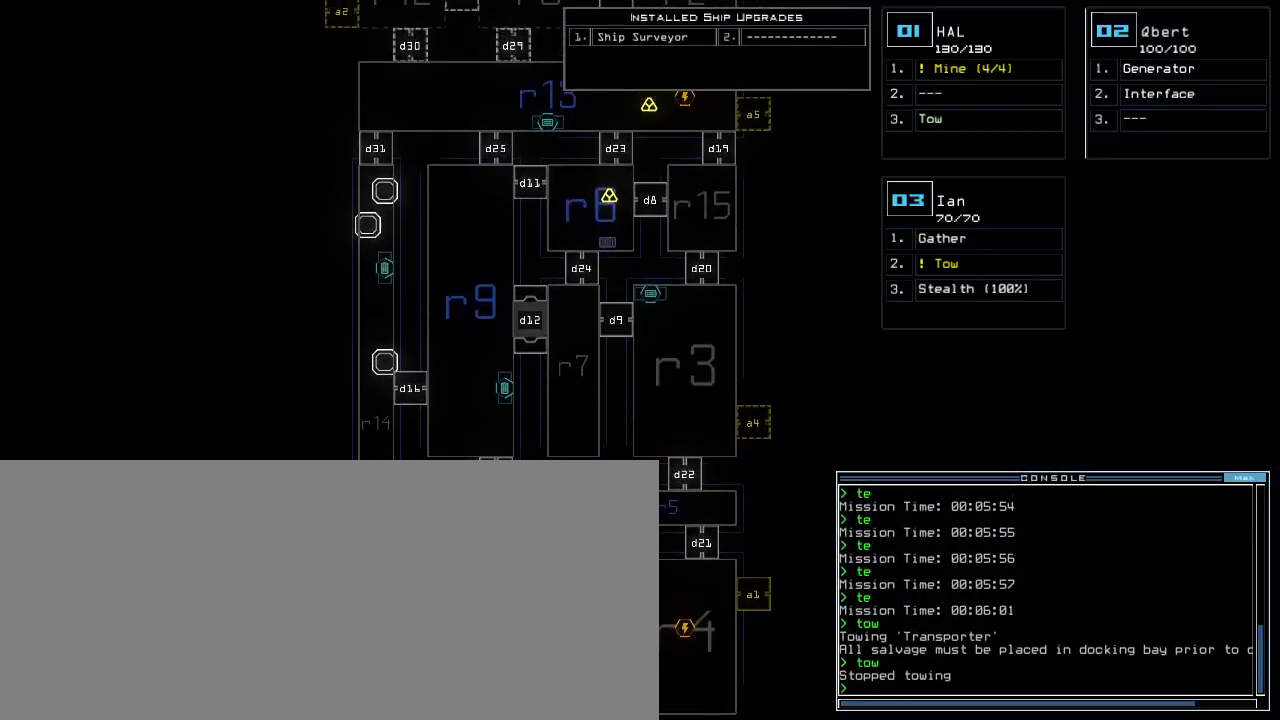
{"keys": ["2", "down"], "events": [[467, "2", "down"], [467, "down", "down"]]}
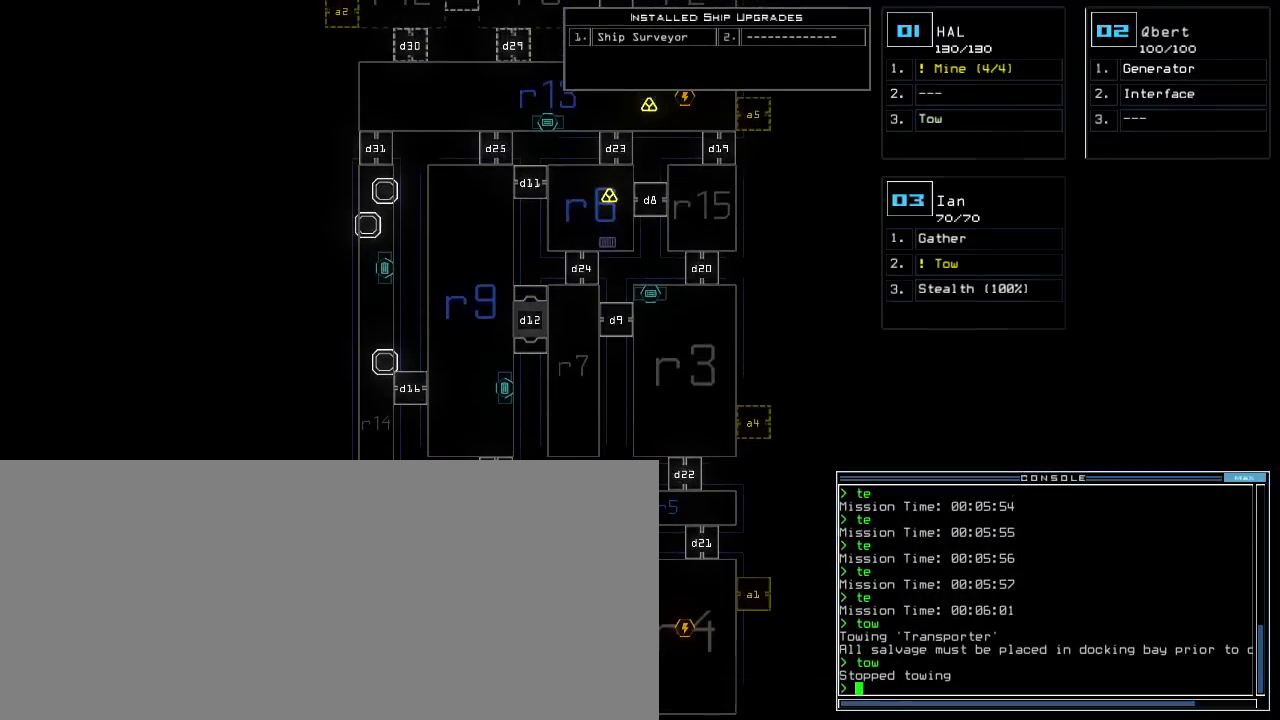
{"keys": ["down"], "events": [[50, "2", "up"], [67, "left", "down"], [300, "left", "up"]]}
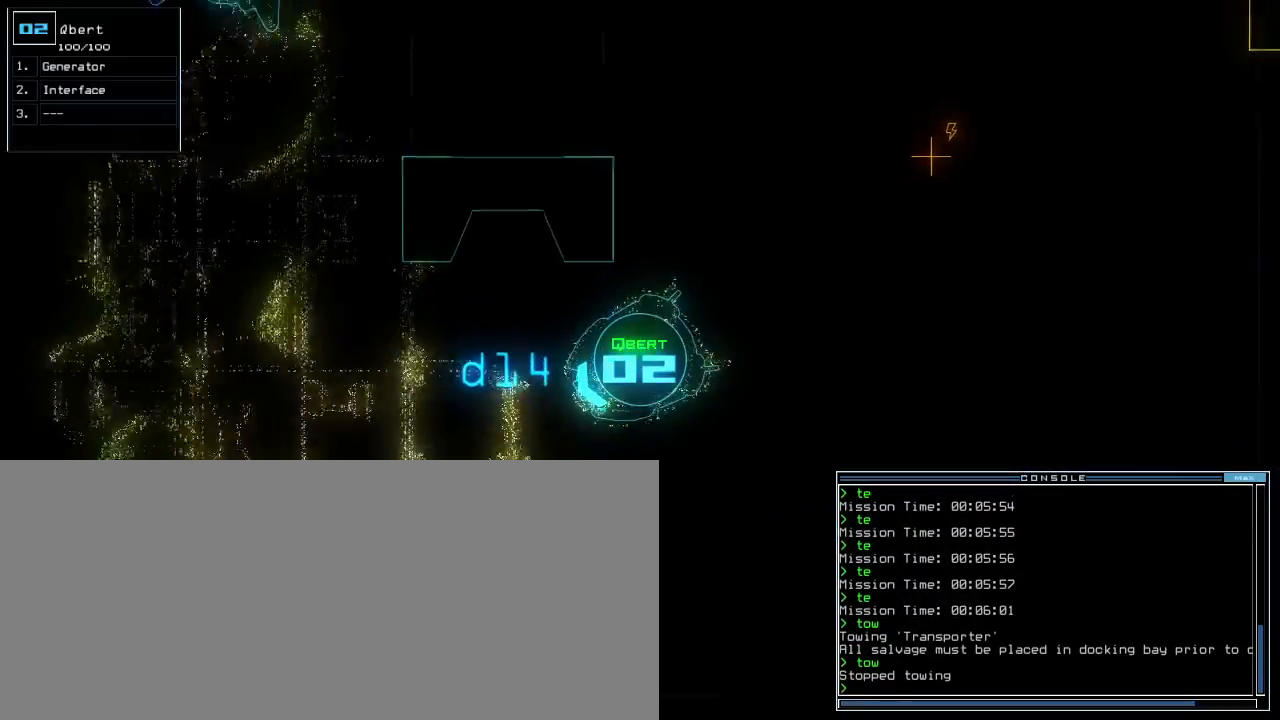
{"keys": ["down", "right"], "events": [[250, "right", "down"]]}
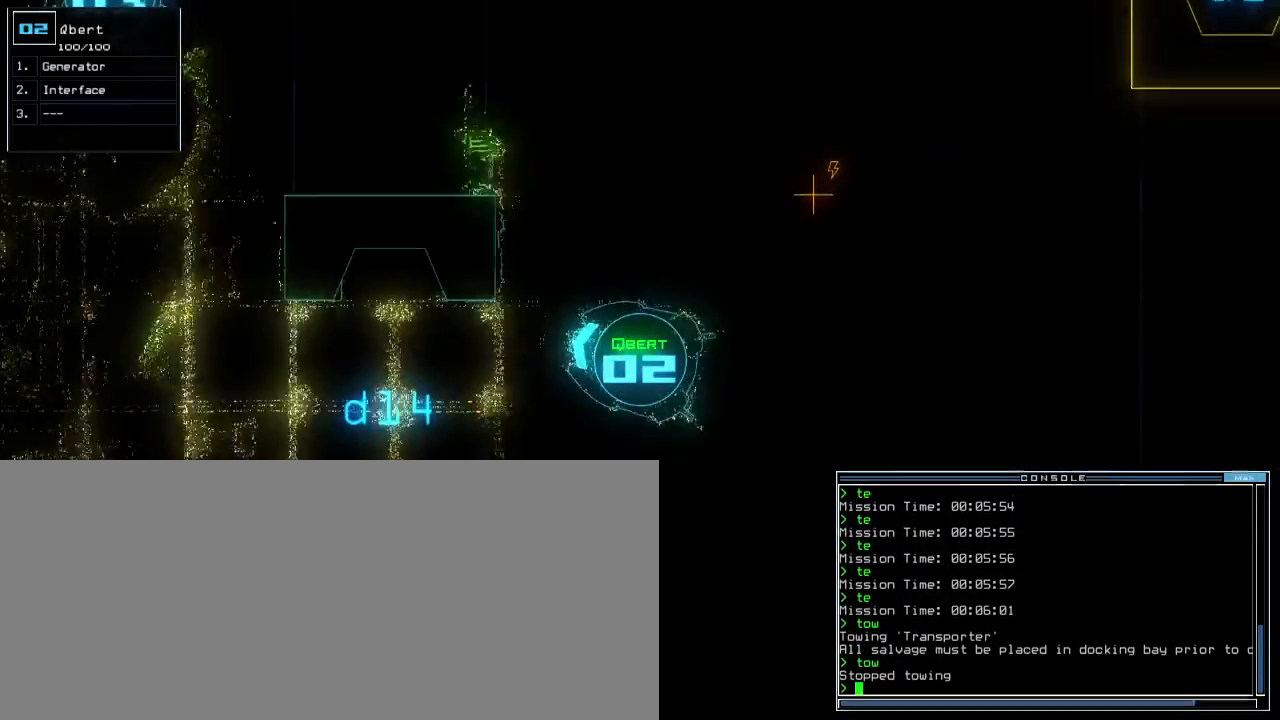
{"keys": ["right", "up"]}
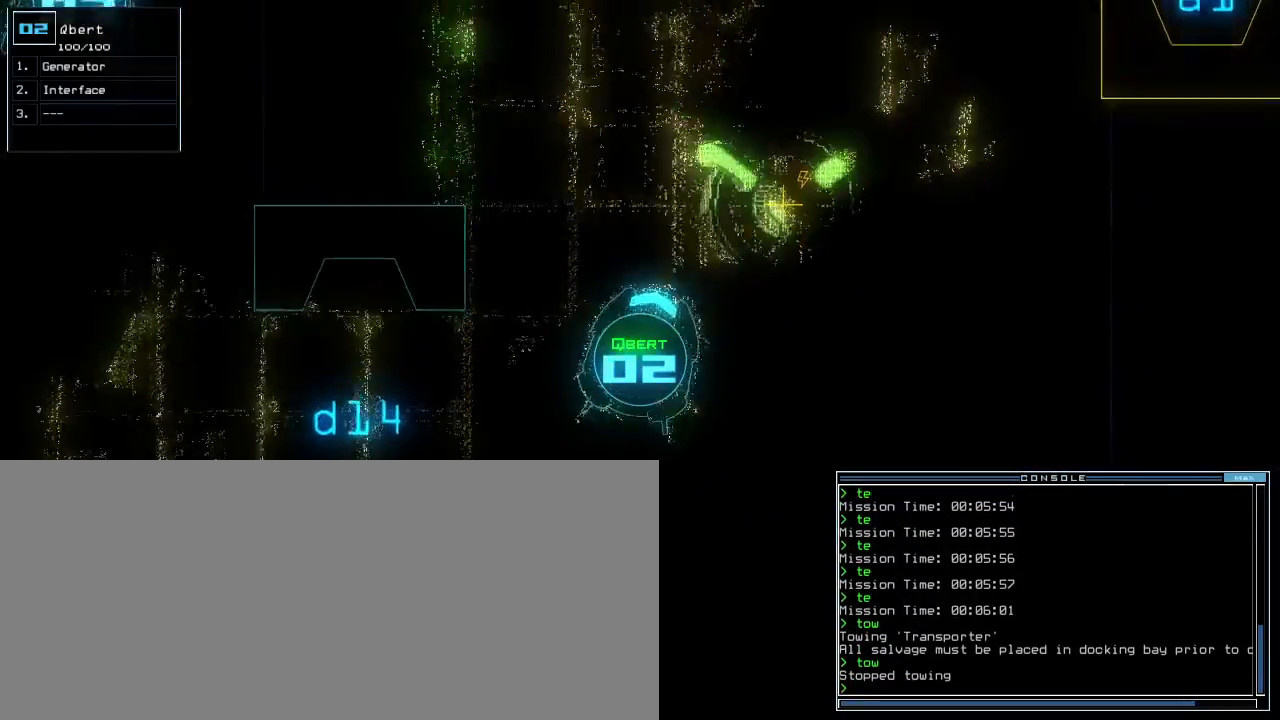
{"keys": ["space"], "events": [[117, "g", "down"], [167, "right", "up"], [183, "e", "down"], [233, "g", "up"], [267, "e", "up"], [383, "f1", "down"], [383, "return", "down"], [400, "up", "up"], [450, "return", "up"], [467, "space", "down"], [500, "f1", "up"]]}
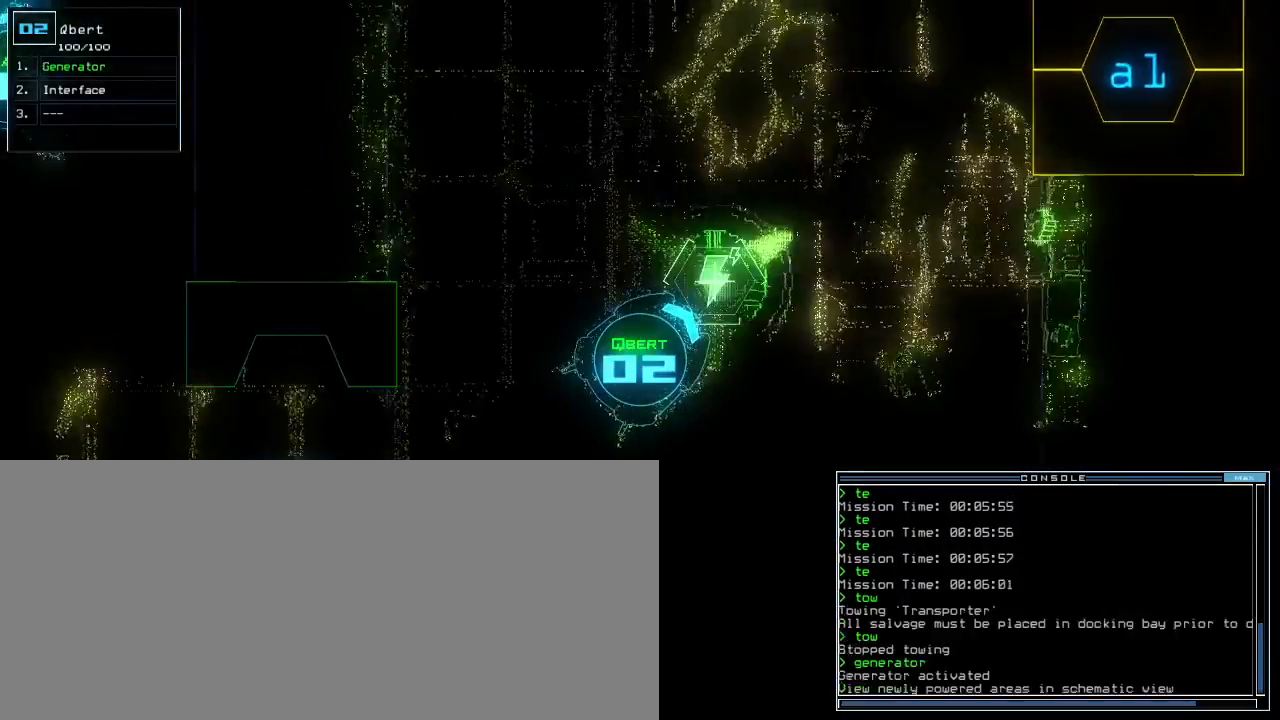
{"keys": [], "events": [[50, "space", "up"], [183, "c", "down"], [250, "c", "up"], [283, "c", "down"], [317, "return", "down"], [350, "c", "up"], [383, "return", "up"]]}
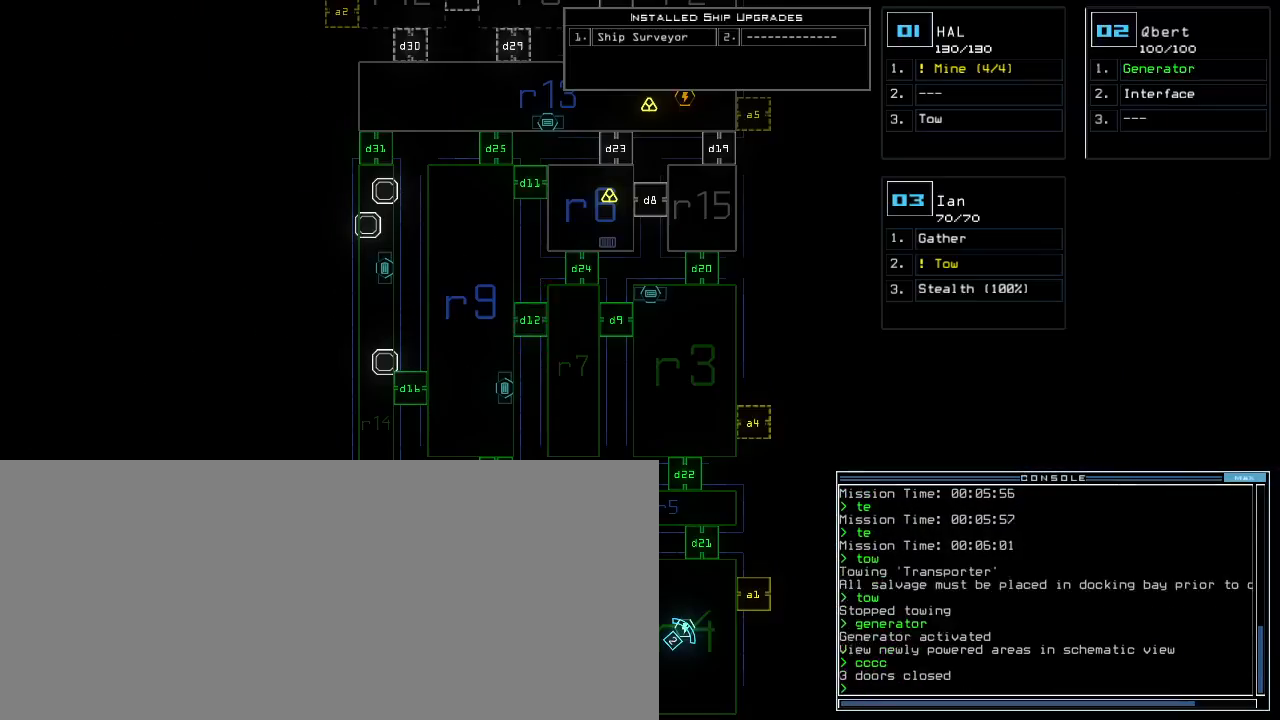
{"keys": ["down", "left"], "events": [[300, "down", "down"], [333, "3", "down"], [367, "left", "down"], [400, "3", "up"]]}
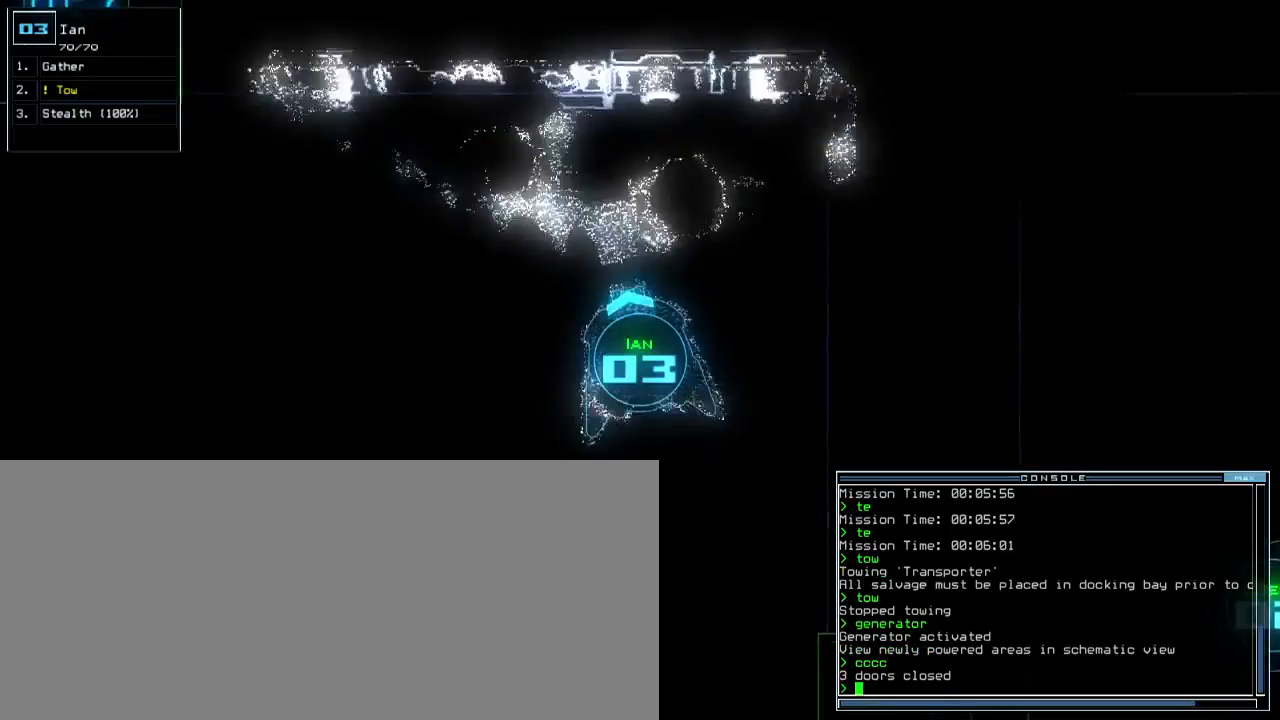
{"keys": ["left", "up"], "events": [[200, "down", "up"], [300, "up", "down"]]}
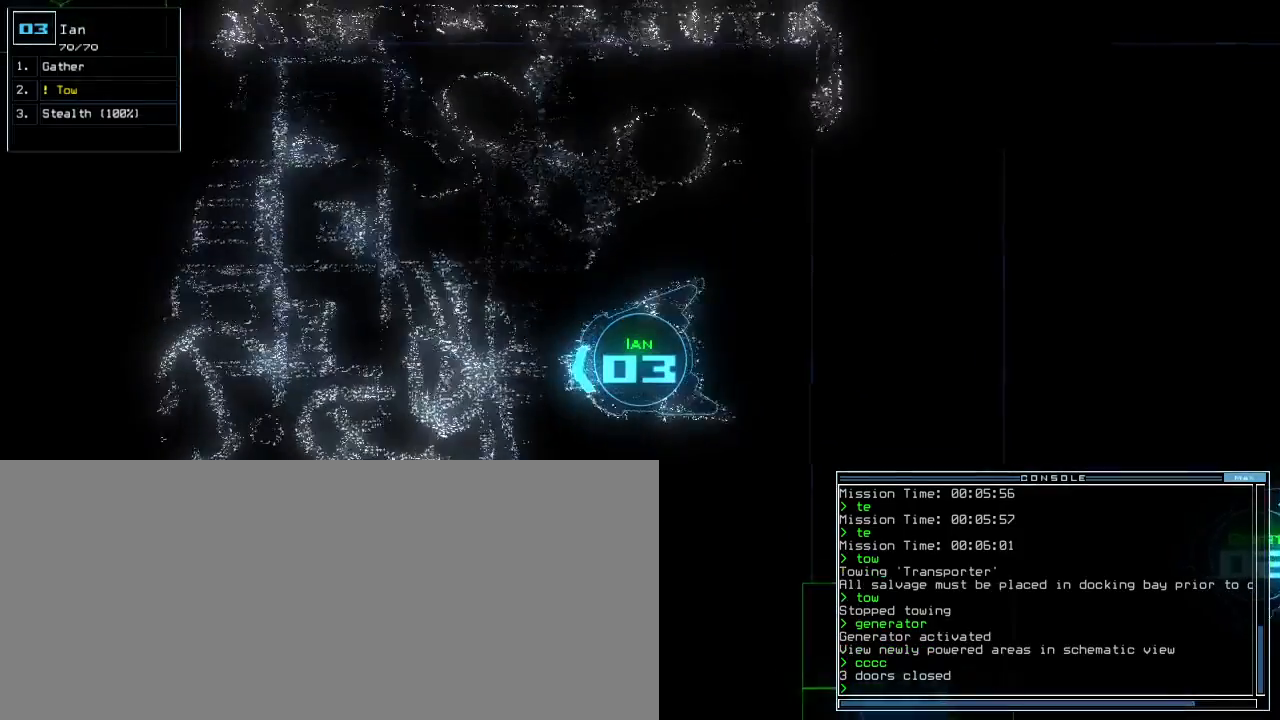
{"keys": []}
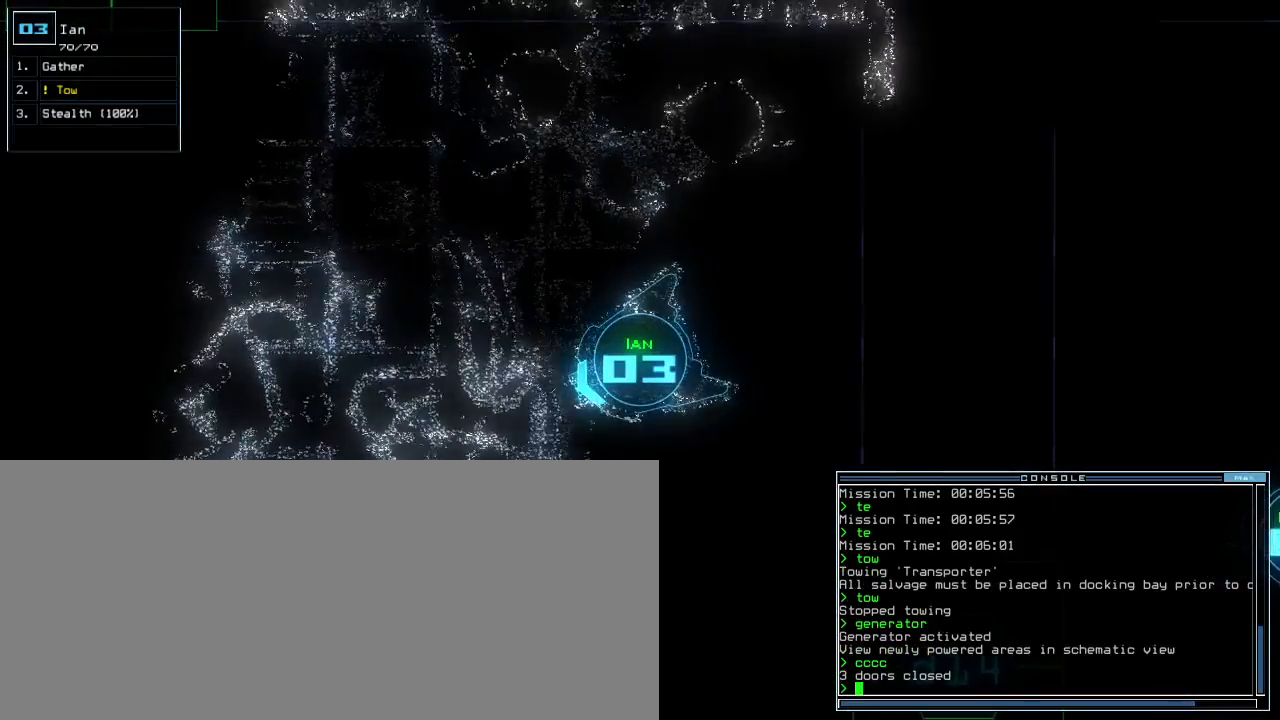
{"keys": [], "events": [[150, "space", "down"], [250, "space", "up"]]}
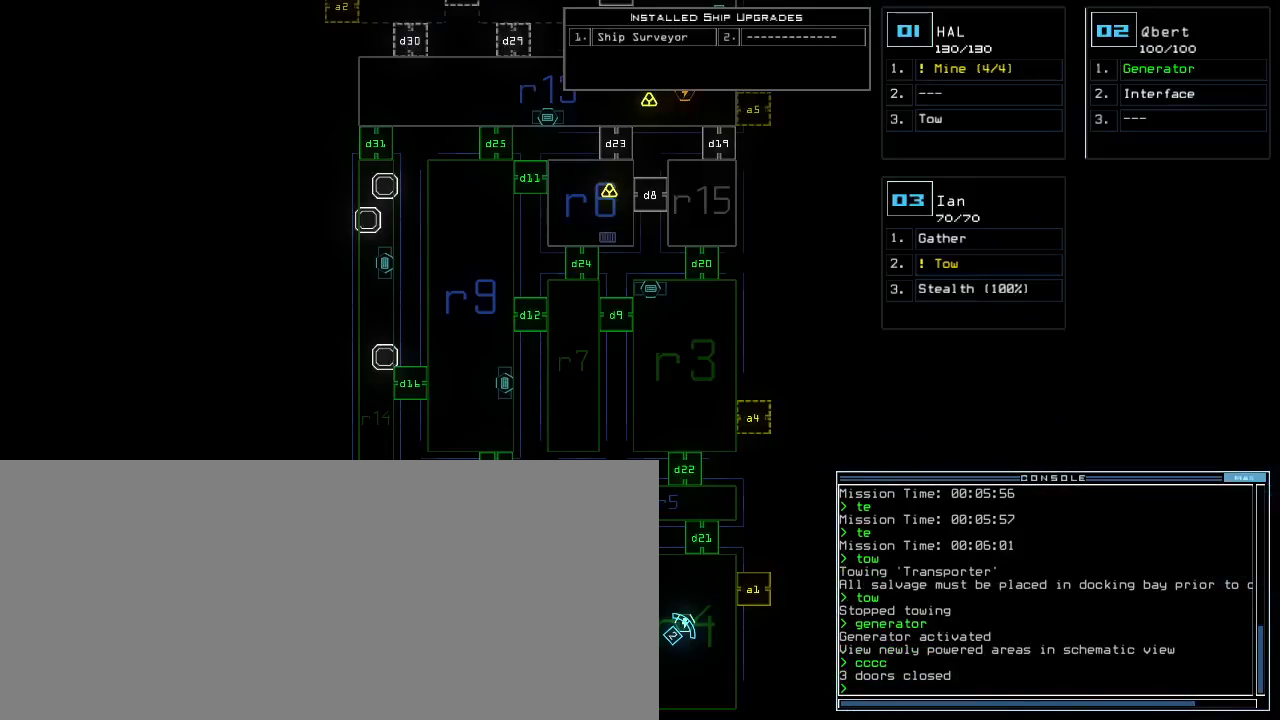
{"keys": [], "events": [[67, "f", "down"], [167, "f", "up"]]}
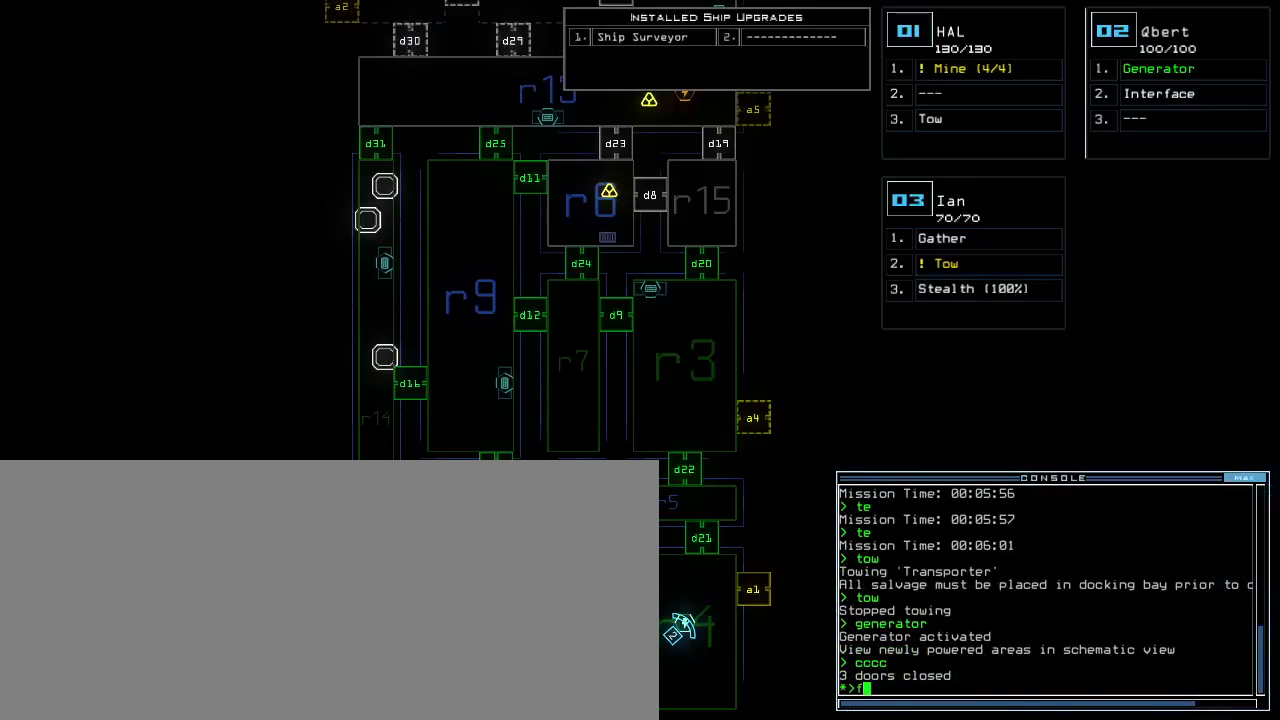
{"keys": ["escape"], "events": [[500, "escape", "down"]]}
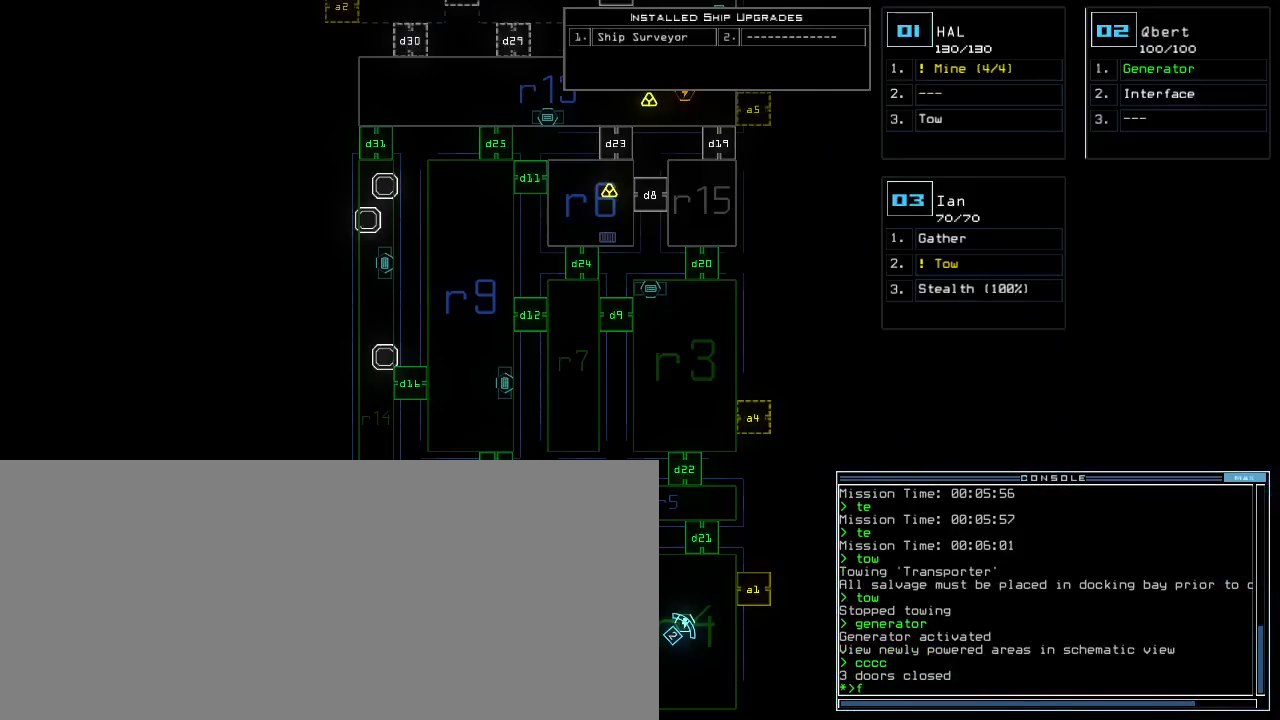
{"keys": [], "events": [[100, "escape", "up"], [333, "d", "down"], [417, "d", "up"]]}
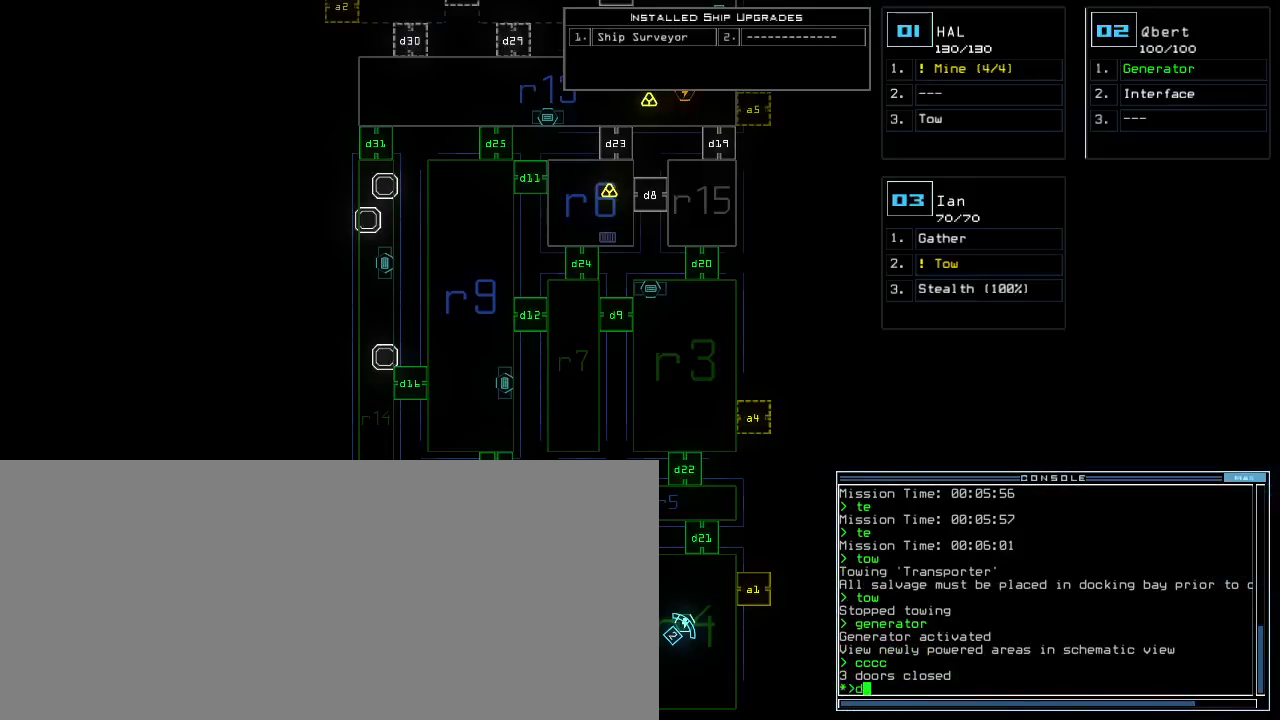
{"keys": [], "events": [[33, "1", "down"], [117, "1", "up"], [217, "3", "down"], [300, "3", "up"], [300, "return", "down"], [383, "return", "up"]]}
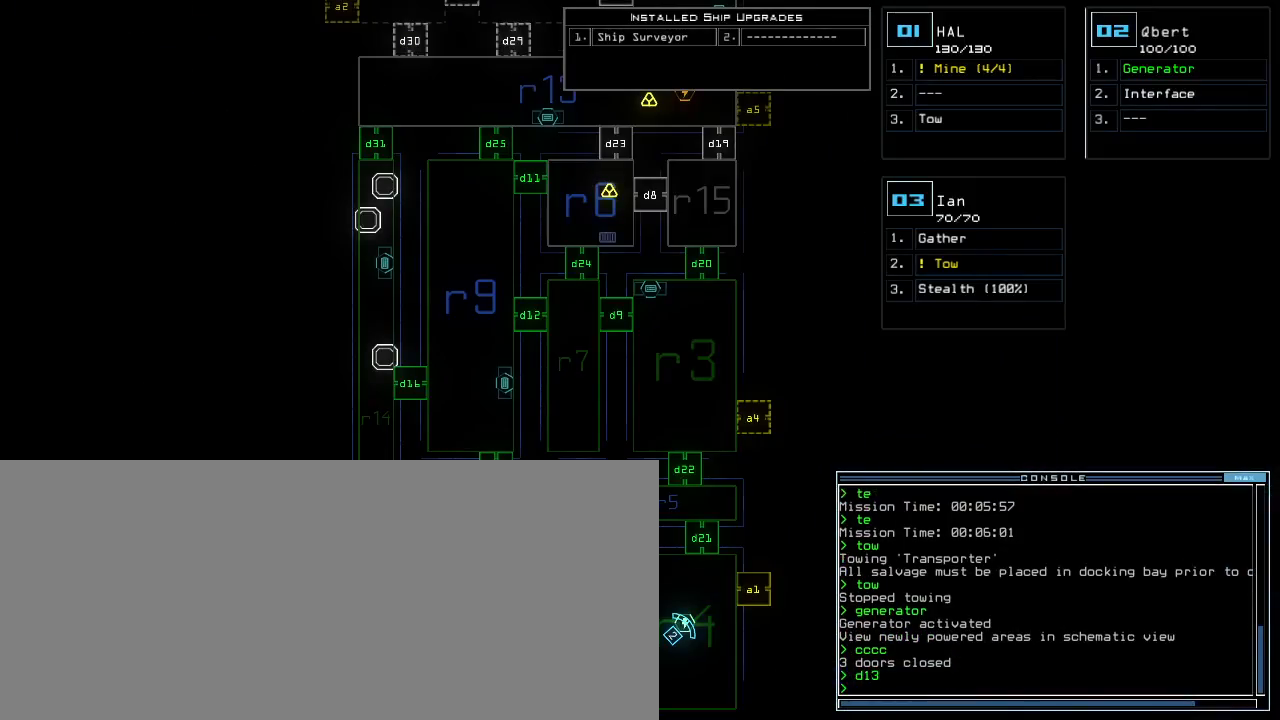
{"keys": [], "events": []}
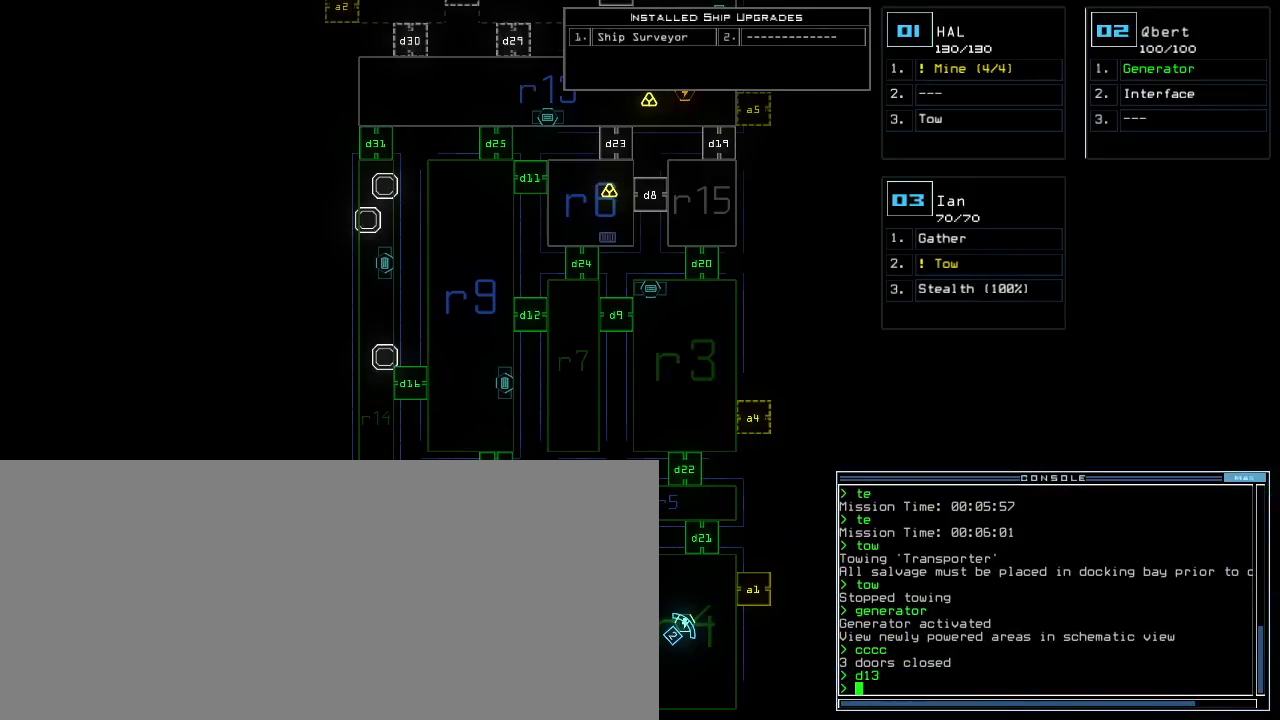
{"keys": [], "events": []}